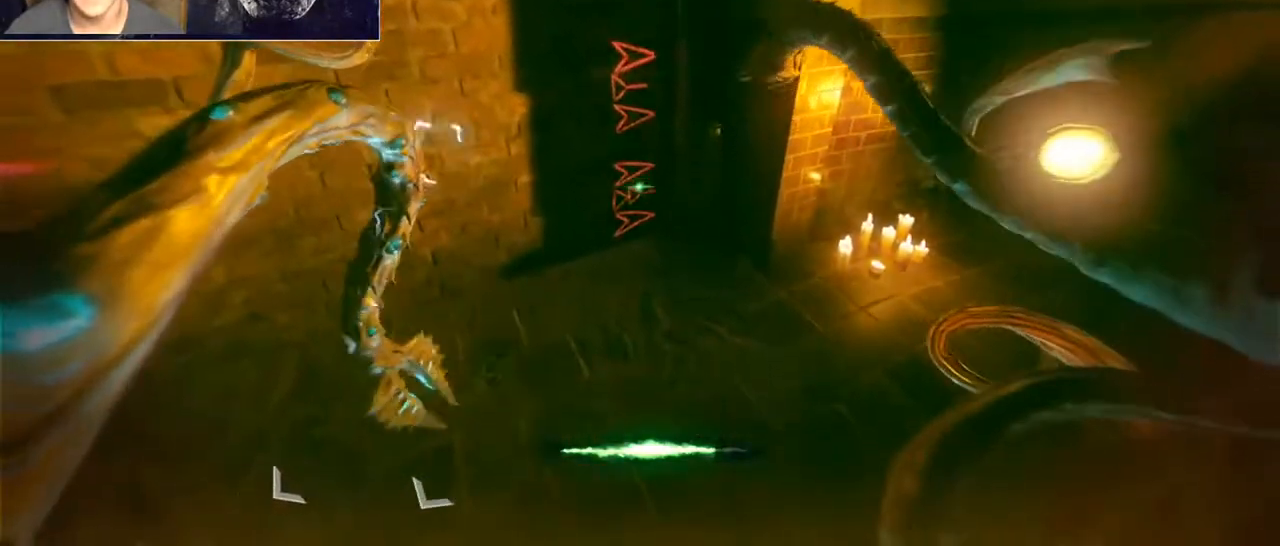
Gameplay with keyboard and mouse; each line is a JSON object with the keys and mouse buttons held at the frame after it. "events" lists presses ("down") and releases ("up") of "1", "2", "3", "4", "5", "a", "alt", "c", "caps_lock", "ctrl", "d", "e", "f", "g", "q", "r", "s", "shift", "space", "t", "tab", "v", "w", "x", "z", "mouse_left", "mouse_wheel" and "mouse_right" between this image and that frame as [ms after this image, input, new state], when the widget could be followed in between. "mouse_left", "mouse_wheel", "mouse_right" = the "left", "wheel", "right" buttons of the "mouse" list. No other keys are recorded. "wheel" means that the mouse wheel is clicked or scrolled. Not read: mouse_move.
{"keys": [], "mouse": [], "events": [[267, "mouse_left", "down"], [300, "mouse_left", "up"]]}
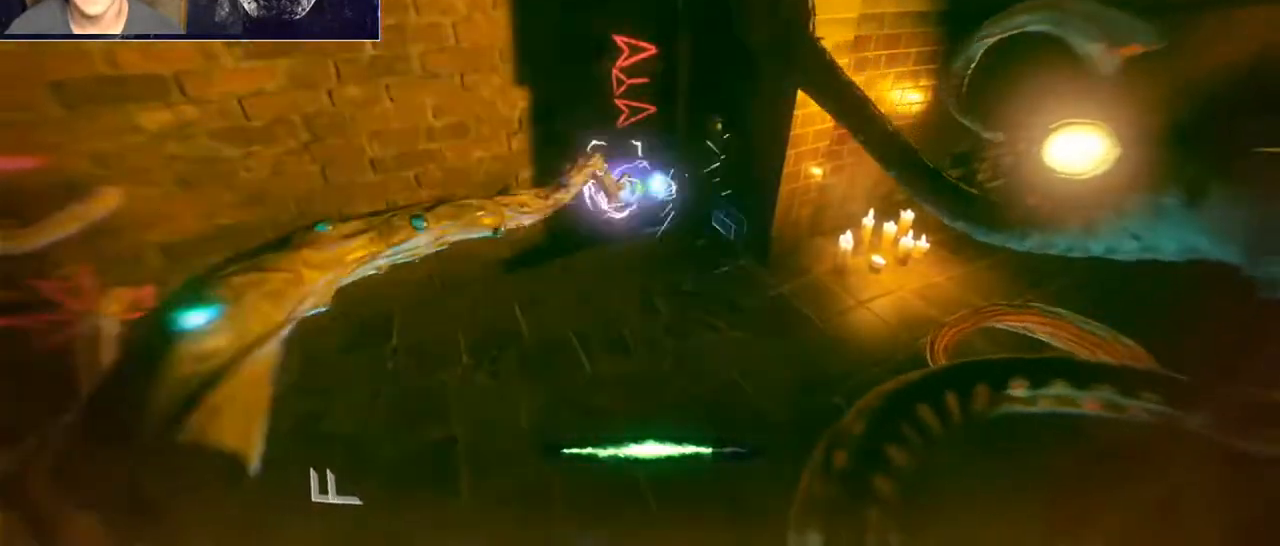
{"keys": [], "mouse": [], "events": []}
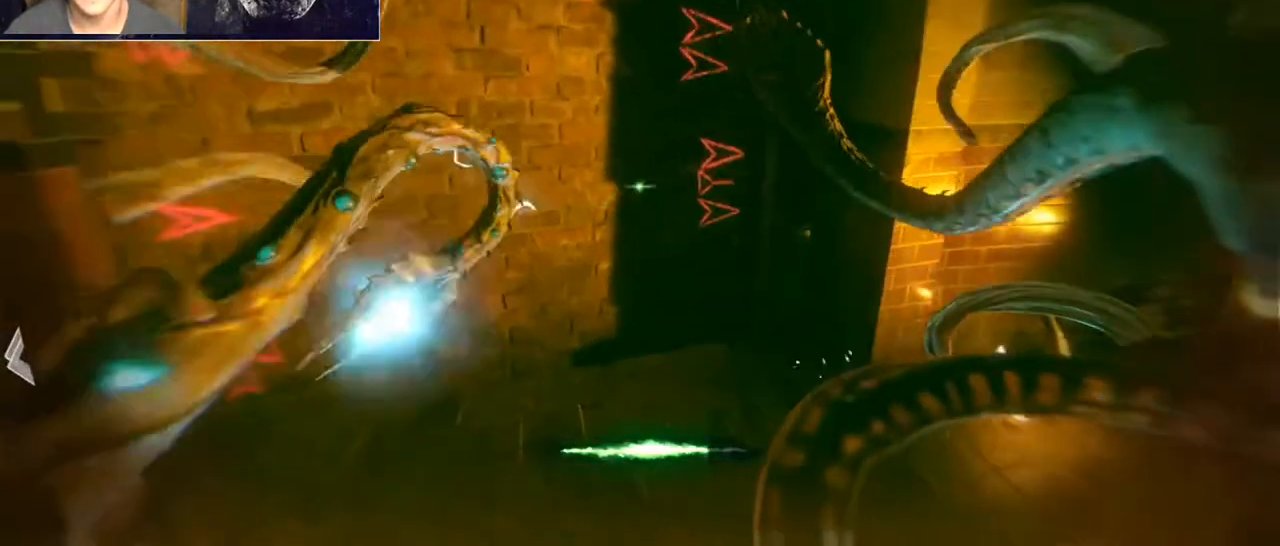
{"keys": [], "mouse": [], "events": []}
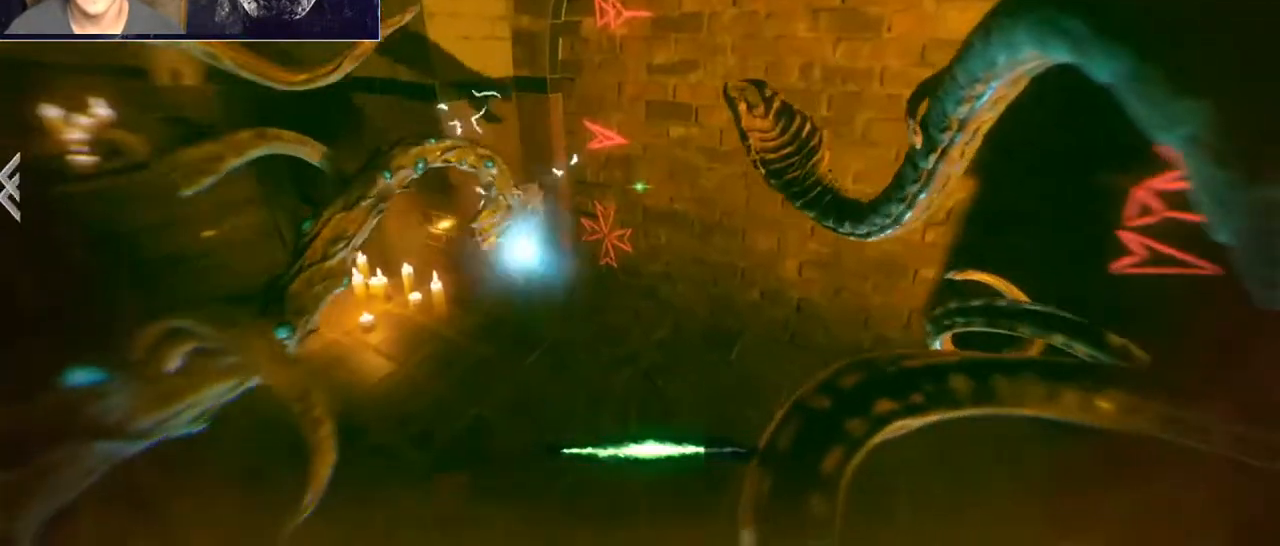
{"keys": [], "mouse": [], "events": []}
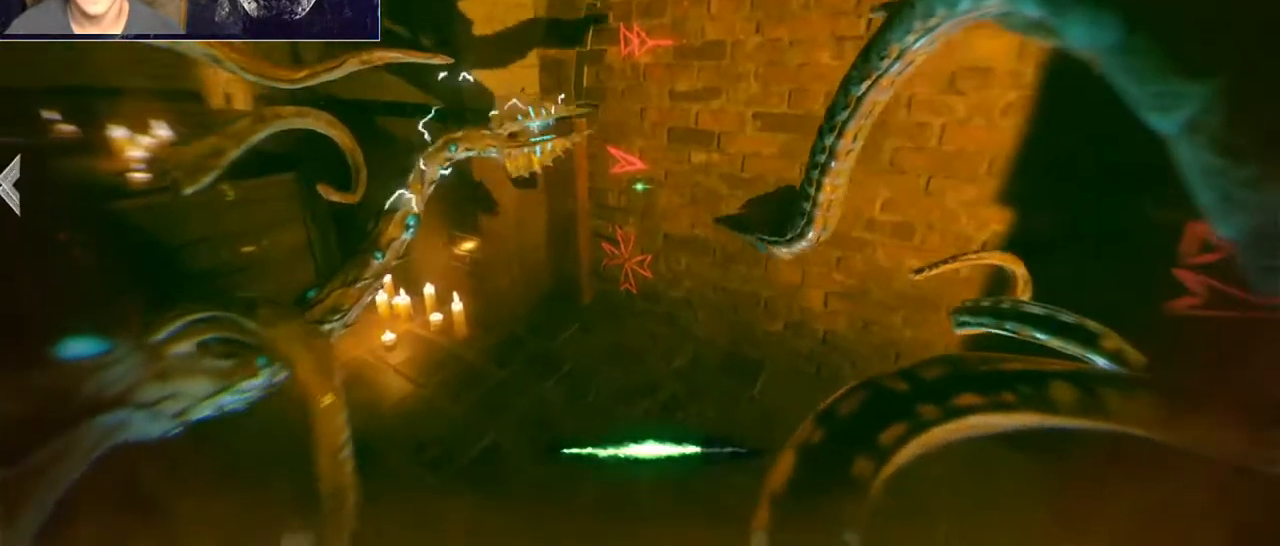
{"keys": [], "mouse": [], "events": []}
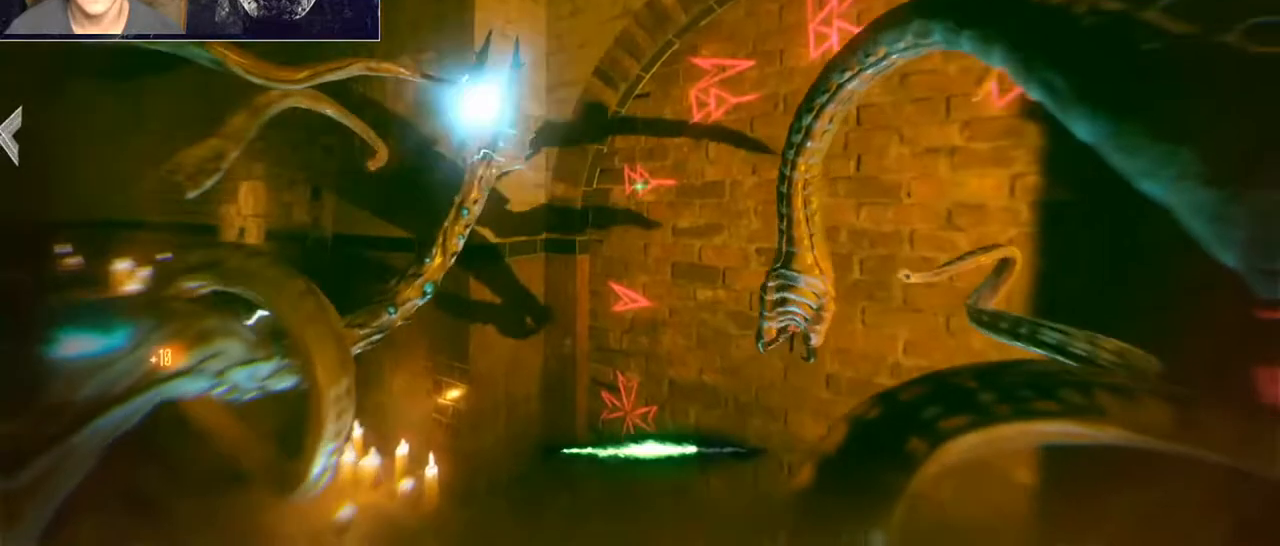
{"keys": [], "mouse": [], "events": []}
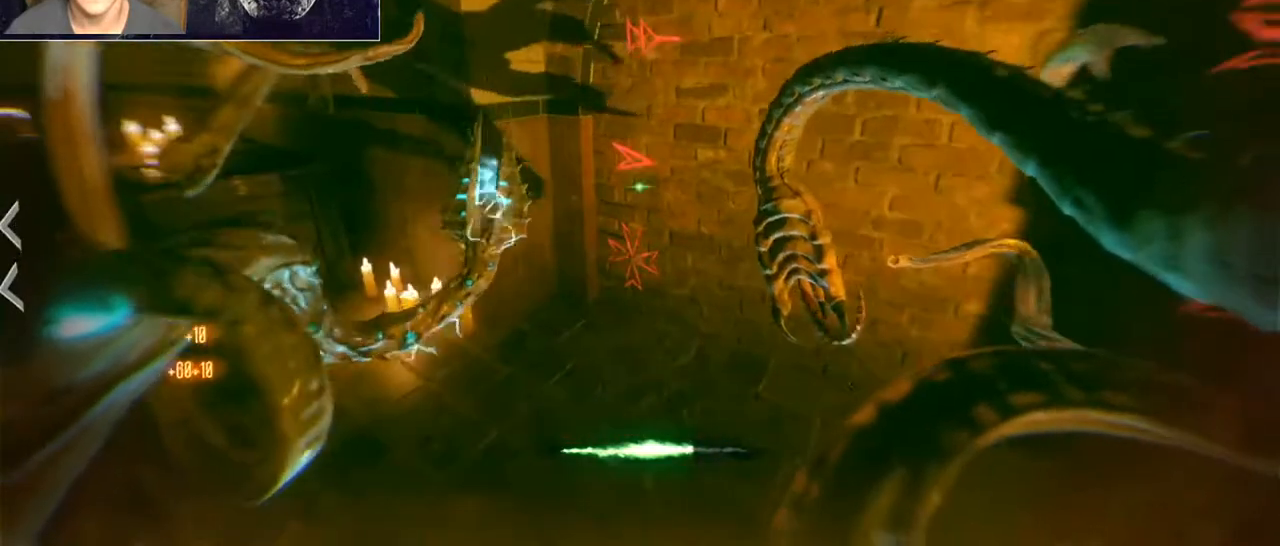
{"keys": [], "mouse": [], "events": [[233, "mouse_left", "down"], [267, "mouse_left", "up"]]}
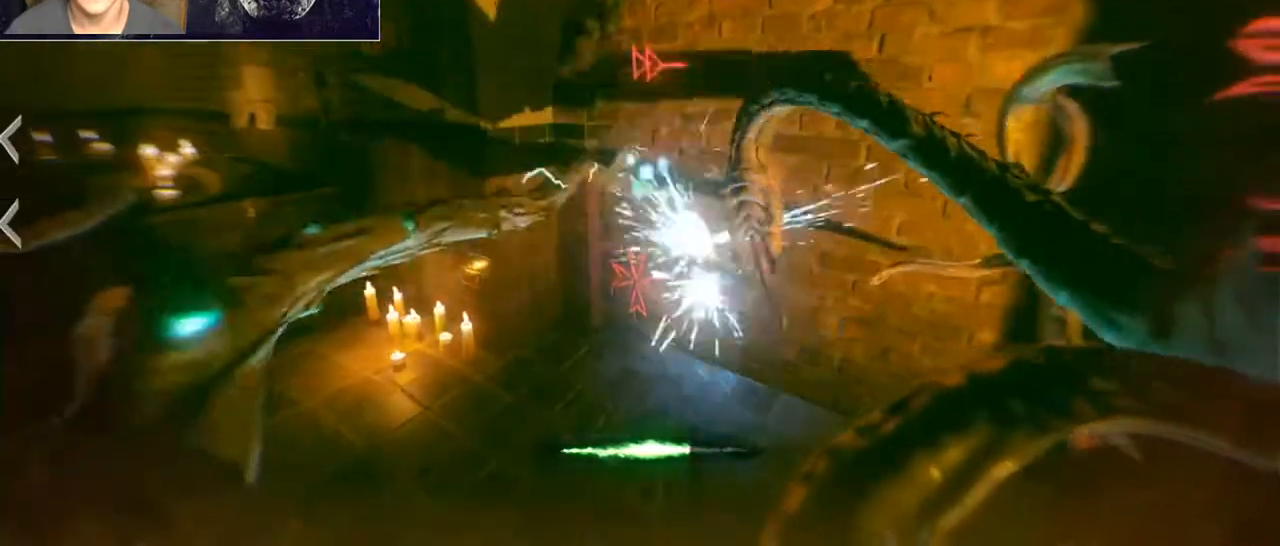
{"keys": [], "mouse": [], "events": []}
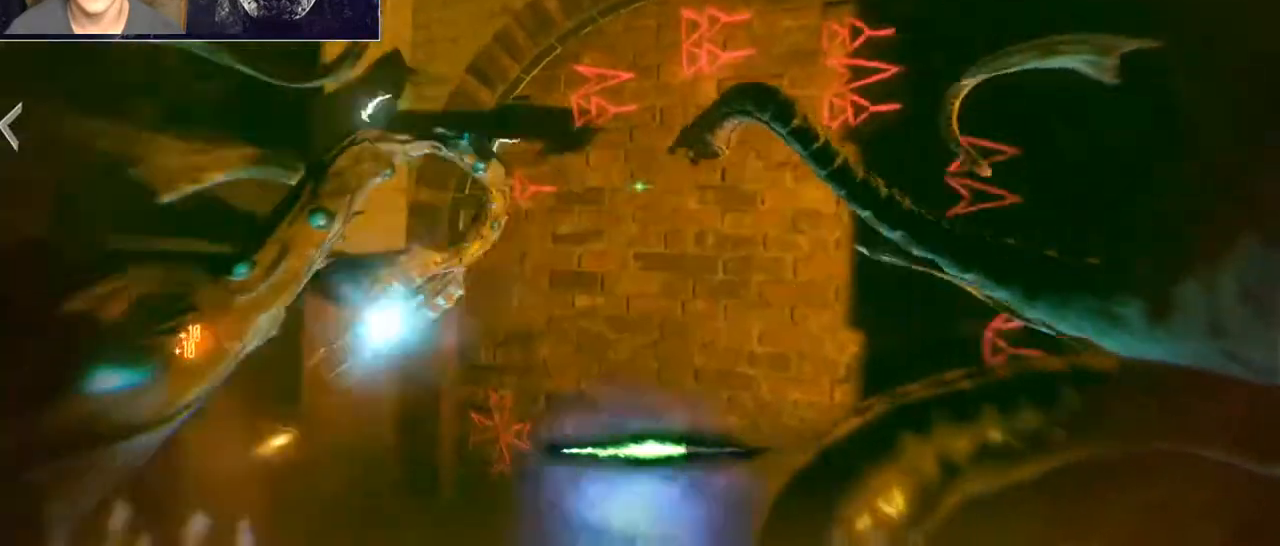
{"keys": [], "mouse": [], "events": [[333, "mouse_left", "down"], [400, "mouse_left", "up"]]}
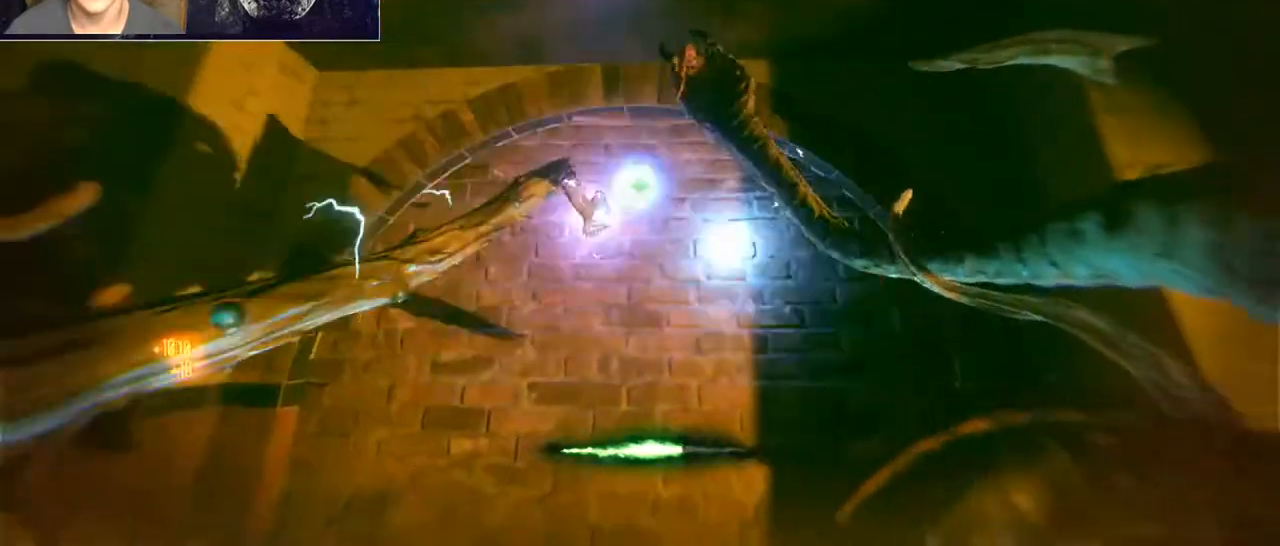
{"keys": [], "mouse": [], "events": []}
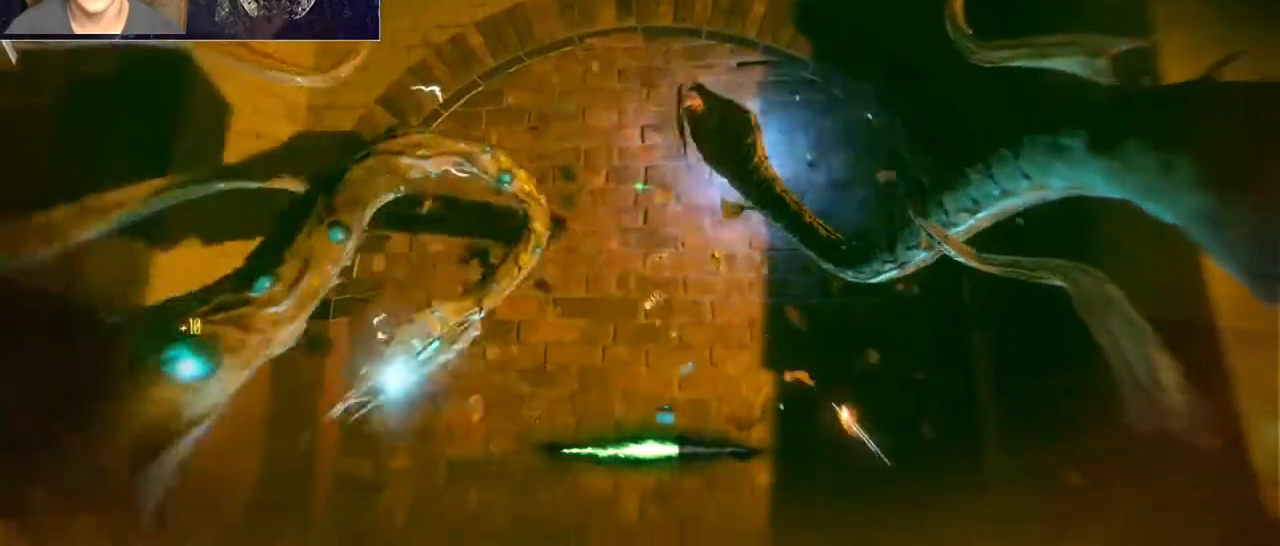
{"keys": ["ctrl"], "mouse": [], "events": [[100, "ctrl", "down"]]}
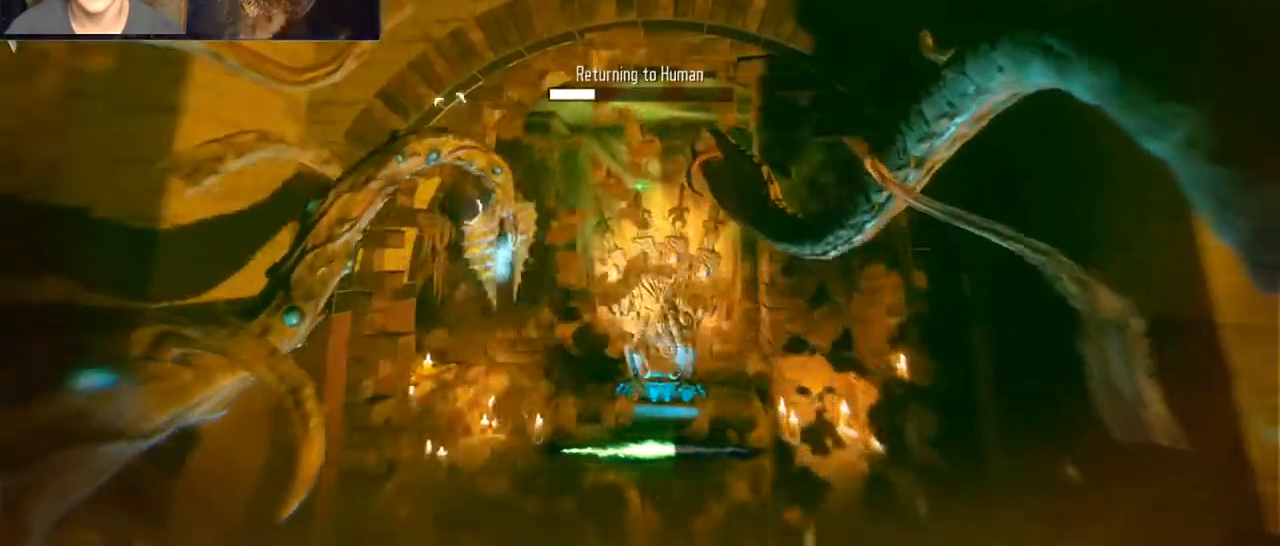
{"keys": ["ctrl"], "mouse": [], "events": []}
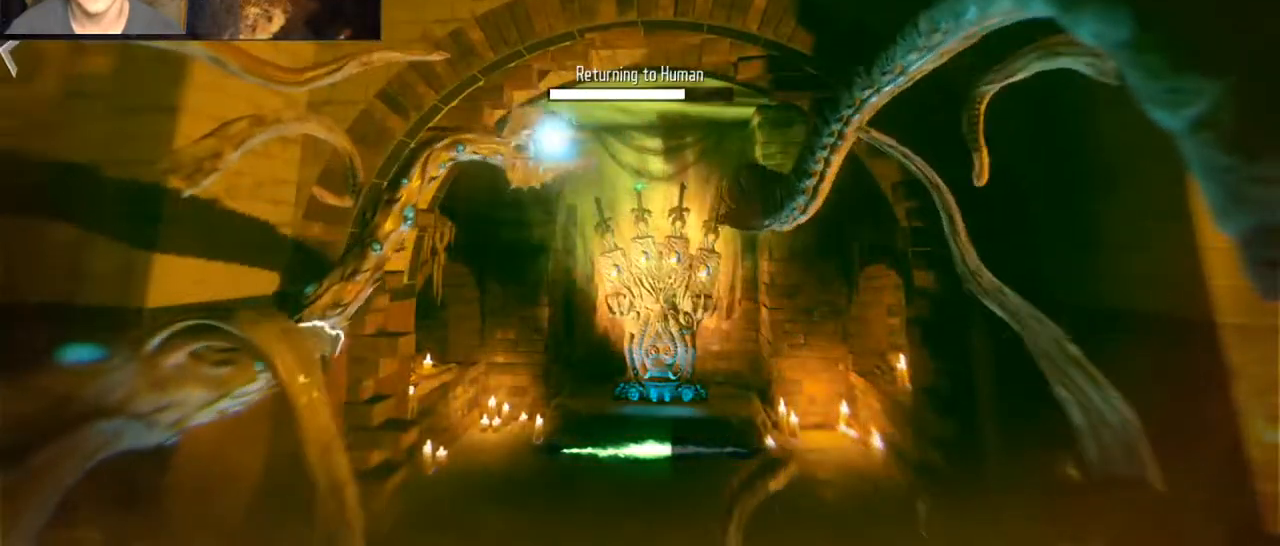
{"keys": ["ctrl"], "mouse": [], "events": []}
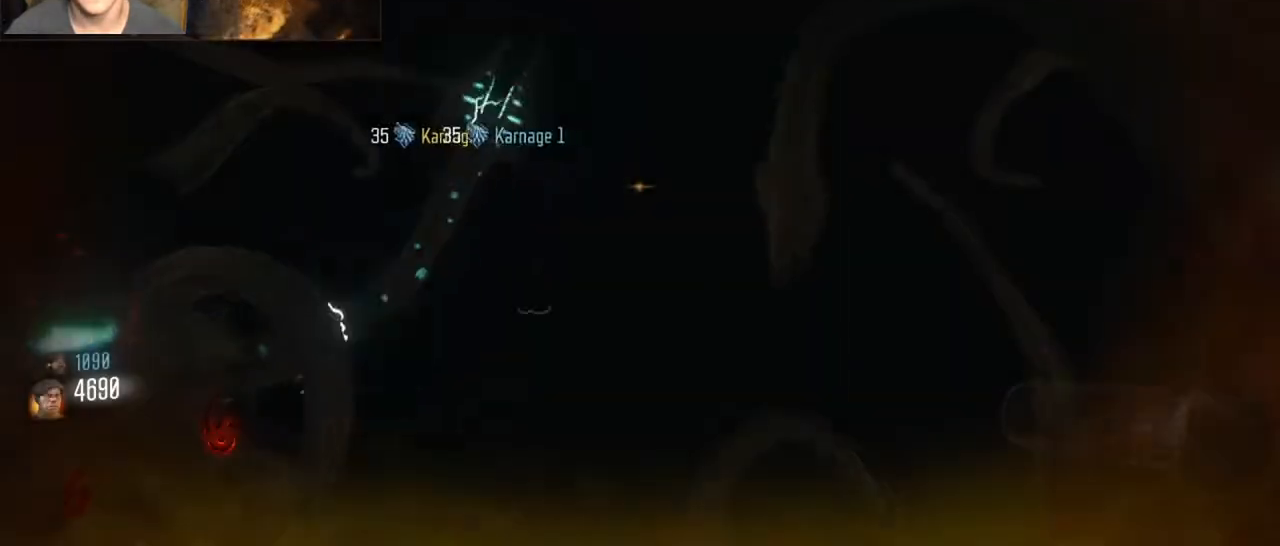
{"keys": [], "mouse": [], "events": [[33, "ctrl", "up"]]}
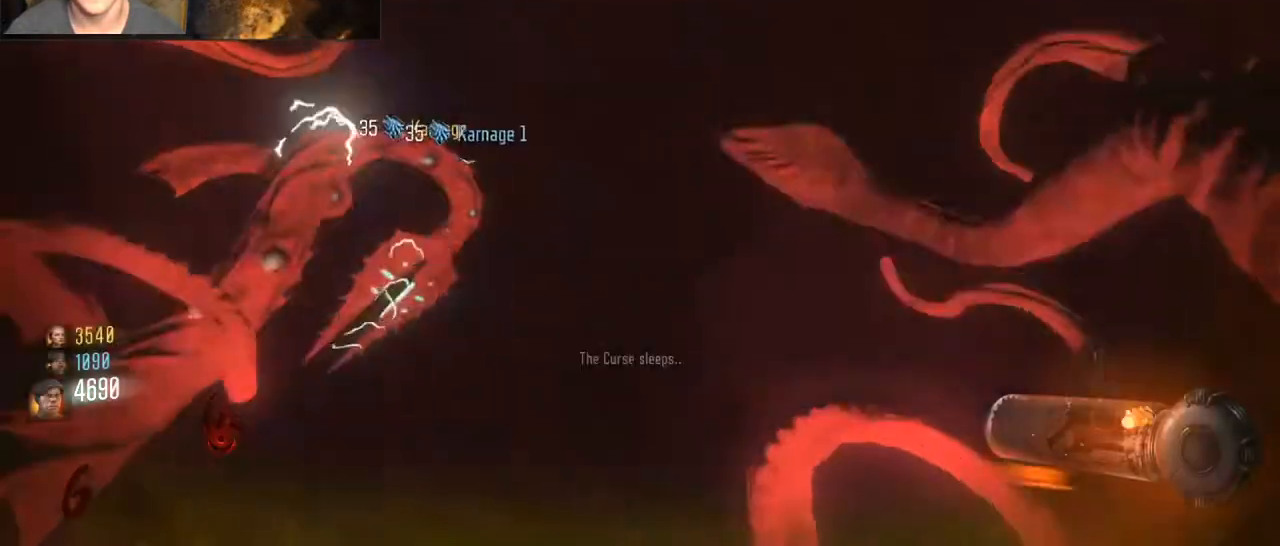
{"keys": [], "mouse": [], "events": []}
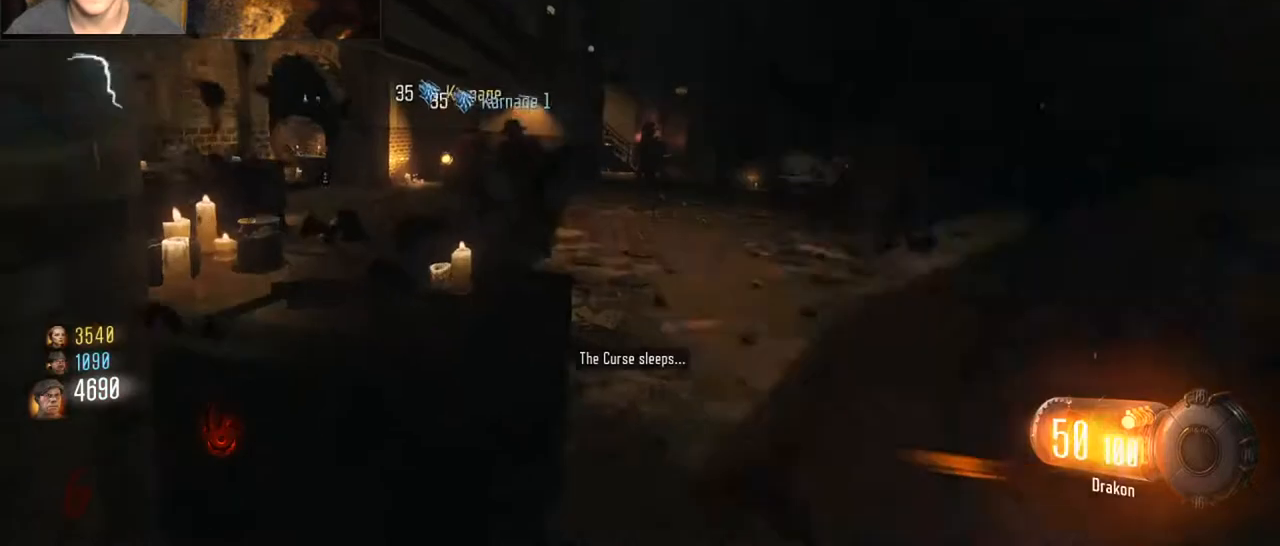
{"keys": ["shift", "w"], "mouse": [], "events": [[133, "shift", "down"], [133, "w", "down"], [167, "d", "down"], [367, "d", "up"]]}
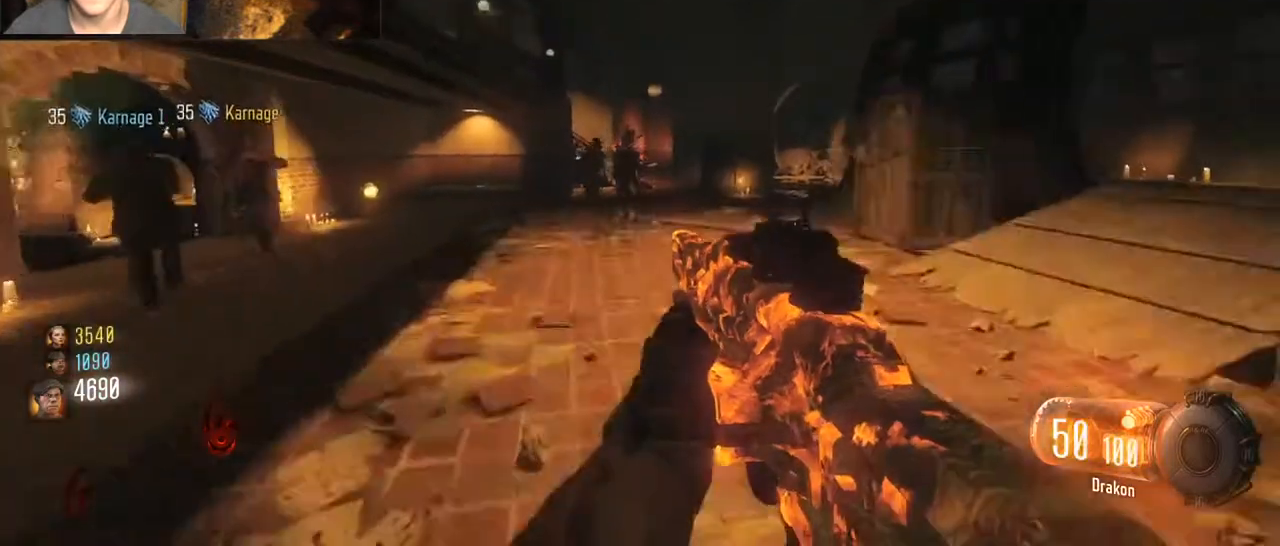
{"keys": ["shift", "w"], "mouse": ["right"], "events": [[33, "a", "down"], [33, "mouse_right", "down"], [433, "a", "up"], [467, "mouse_left", "down"], [500, "mouse_left", "up"]]}
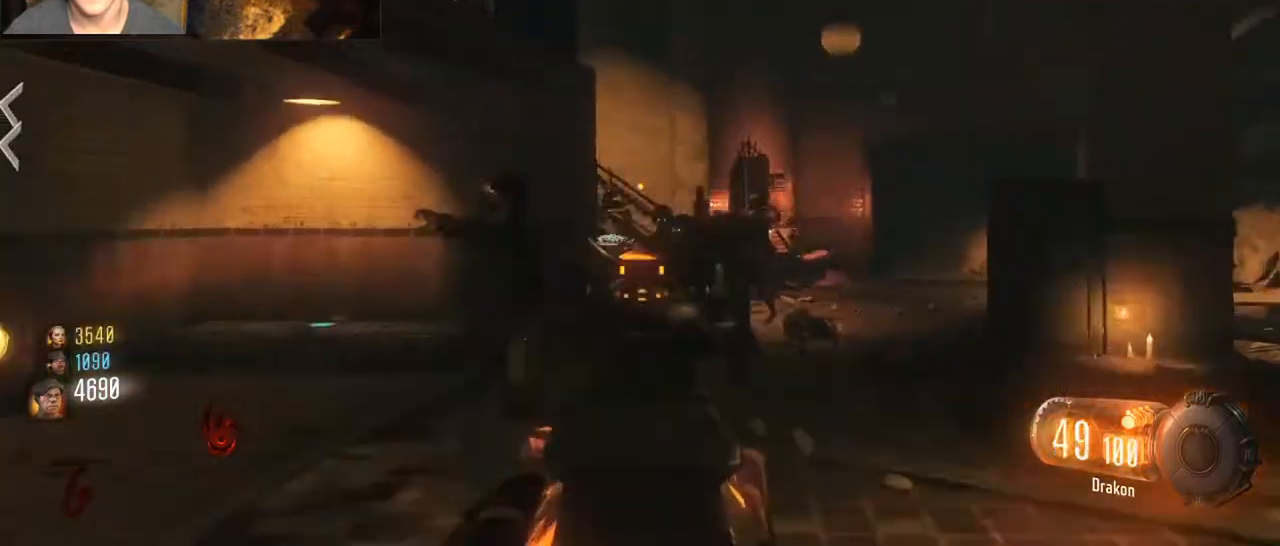
{"keys": ["a", "shift"], "mouse": ["left", "right"], "events": [[100, "mouse_left", "down"], [167, "a", "down"], [200, "mouse_left", "up"], [300, "mouse_left", "down"], [400, "mouse_left", "up"], [400, "w", "up"], [433, "mouse_left", "down"]]}
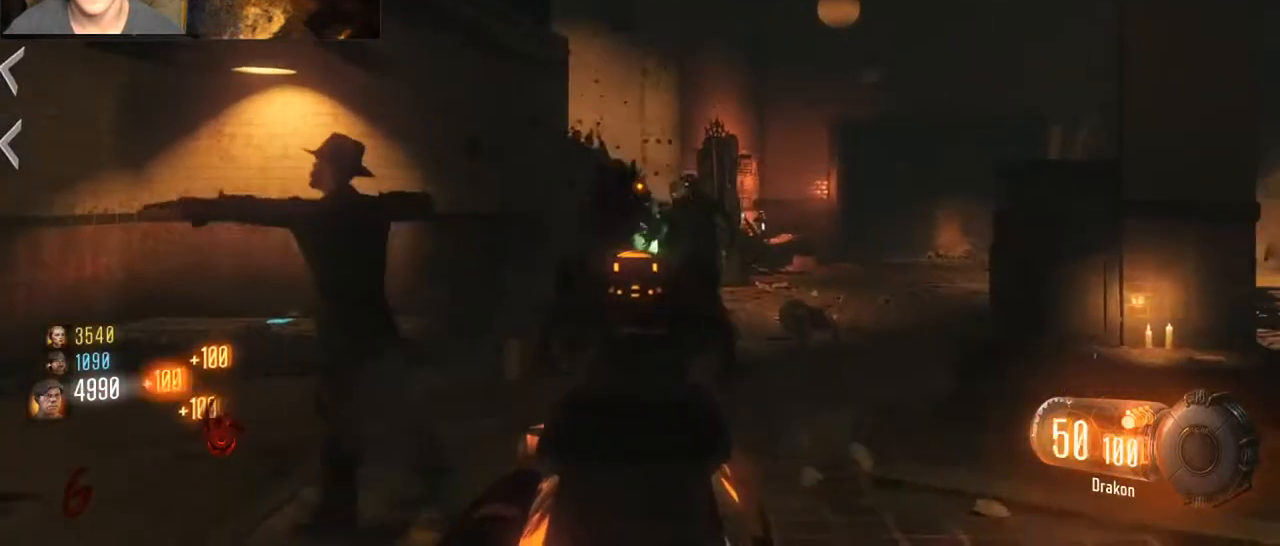
{"keys": ["a"], "mouse": ["left", "right"], "events": [[33, "mouse_left", "up"], [67, "shift", "up"], [133, "mouse_left", "down"], [233, "mouse_left", "up"], [233, "s", "down"], [267, "mouse_left", "down"], [300, "s", "up"], [400, "mouse_left", "up"], [467, "mouse_left", "down"]]}
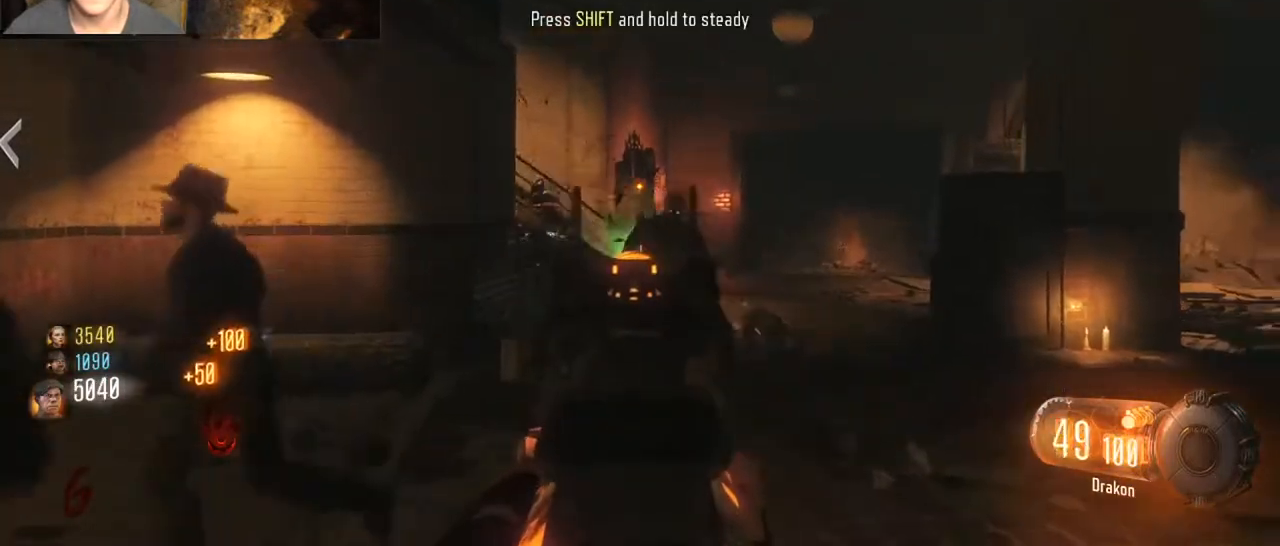
{"keys": ["a", "d"], "mouse": ["left", "right"], "events": [[33, "mouse_left", "up"], [133, "mouse_left", "down"], [133, "s", "down"], [200, "a", "up"], [233, "mouse_left", "up"], [333, "mouse_left", "down"], [367, "a", "down"], [433, "mouse_left", "up"], [467, "s", "up"], [500, "d", "down"], [500, "mouse_left", "down"]]}
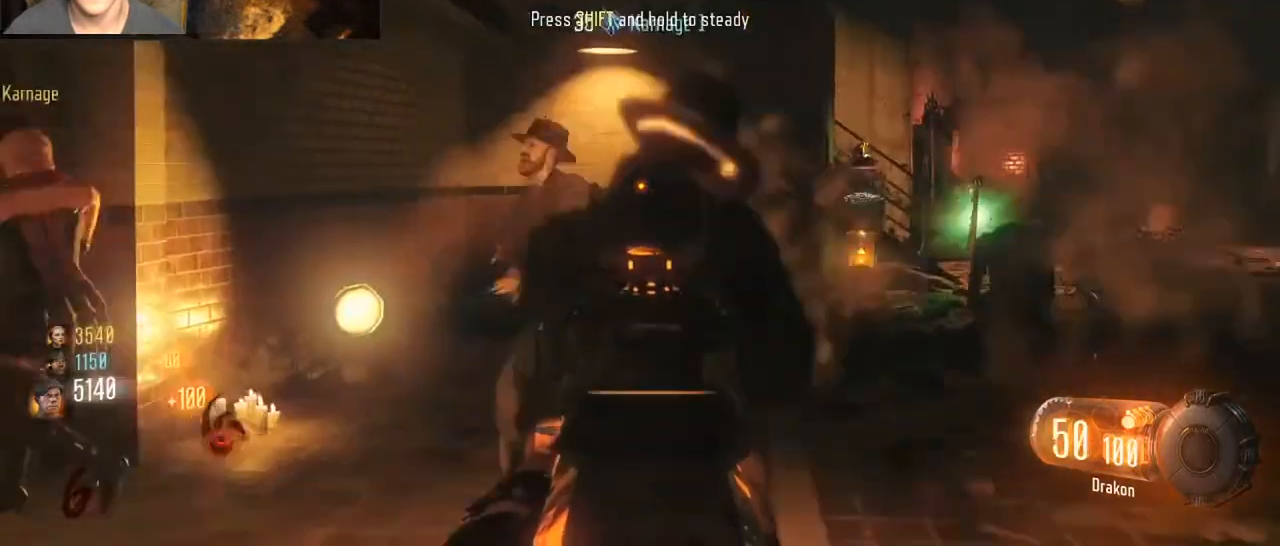
{"keys": ["d"], "mouse": ["right"], "events": [[67, "a", "up"], [100, "mouse_left", "up"], [167, "a", "down"], [167, "d", "up"], [200, "mouse_left", "down"], [300, "a", "up"], [300, "d", "down"], [300, "mouse_left", "up"], [400, "mouse_left", "down"], [500, "mouse_left", "up"]]}
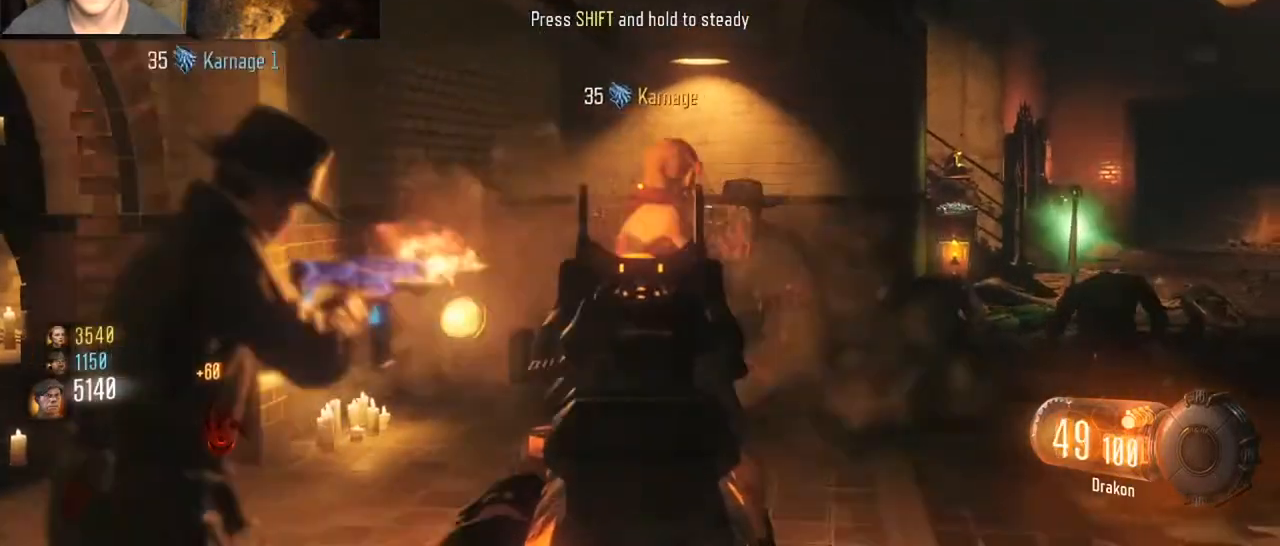
{"keys": ["r", "w"], "mouse": [], "events": [[67, "mouse_left", "down"], [167, "d", "up"], [233, "mouse_left", "up"], [233, "w", "down"], [267, "mouse_left", "down"], [267, "shift", "down"], [300, "mouse_right", "up"], [367, "mouse_left", "up"], [500, "r", "down"], [500, "shift", "up"]]}
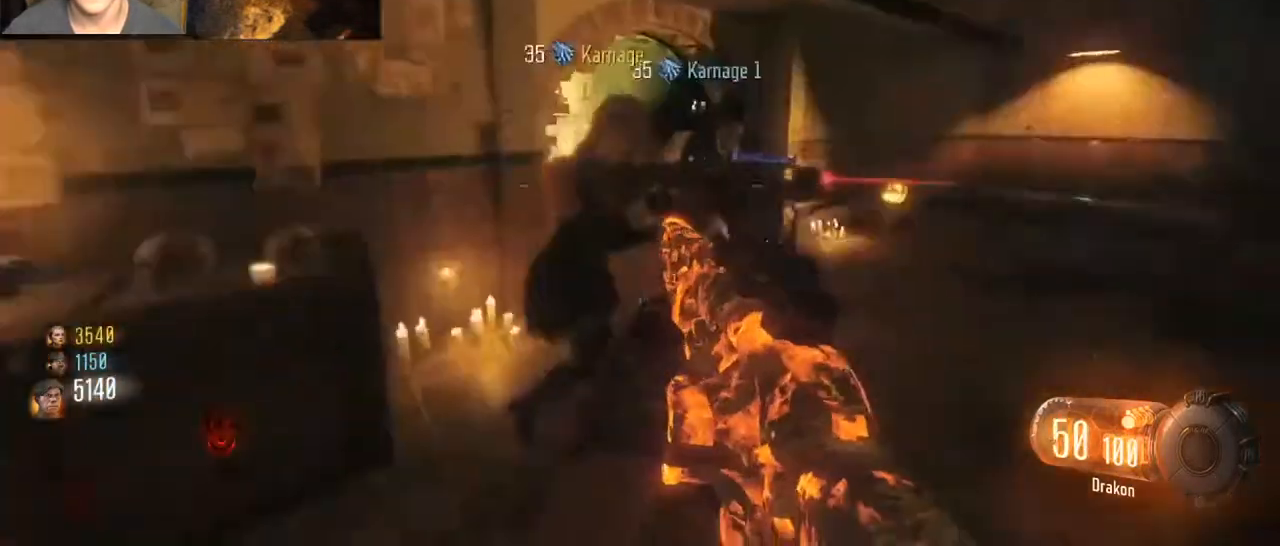
{"keys": ["d", "shift", "w"], "mouse": [], "events": [[100, "r", "up"], [133, "shift", "down"], [367, "d", "down"]]}
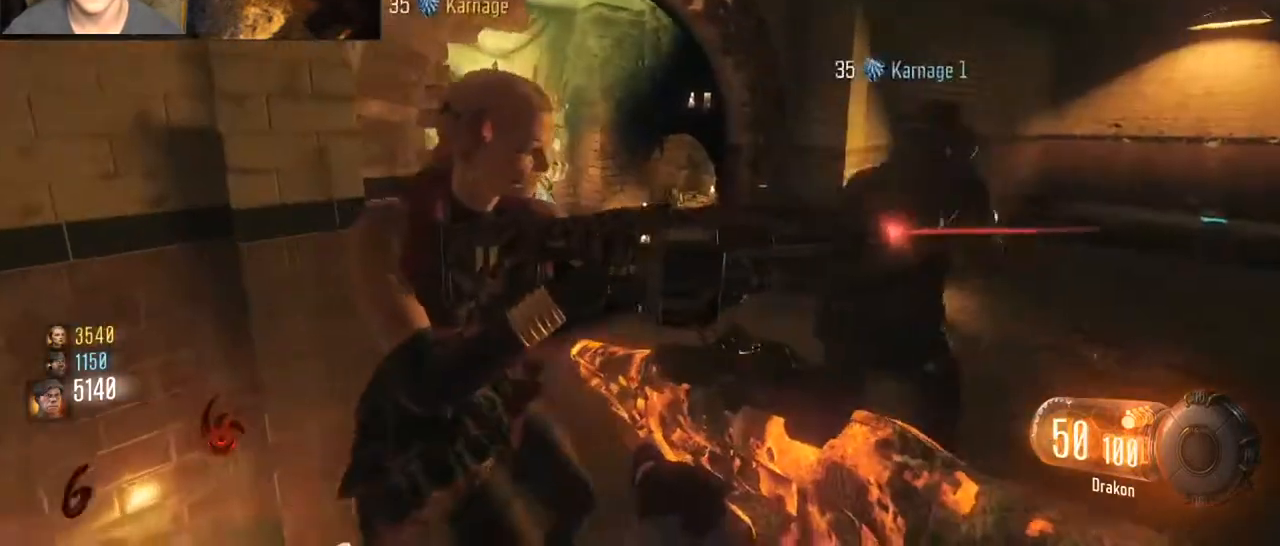
{"keys": ["d", "w"], "mouse": [], "events": [[67, "d", "up"], [200, "shift", "up"], [400, "d", "down"]]}
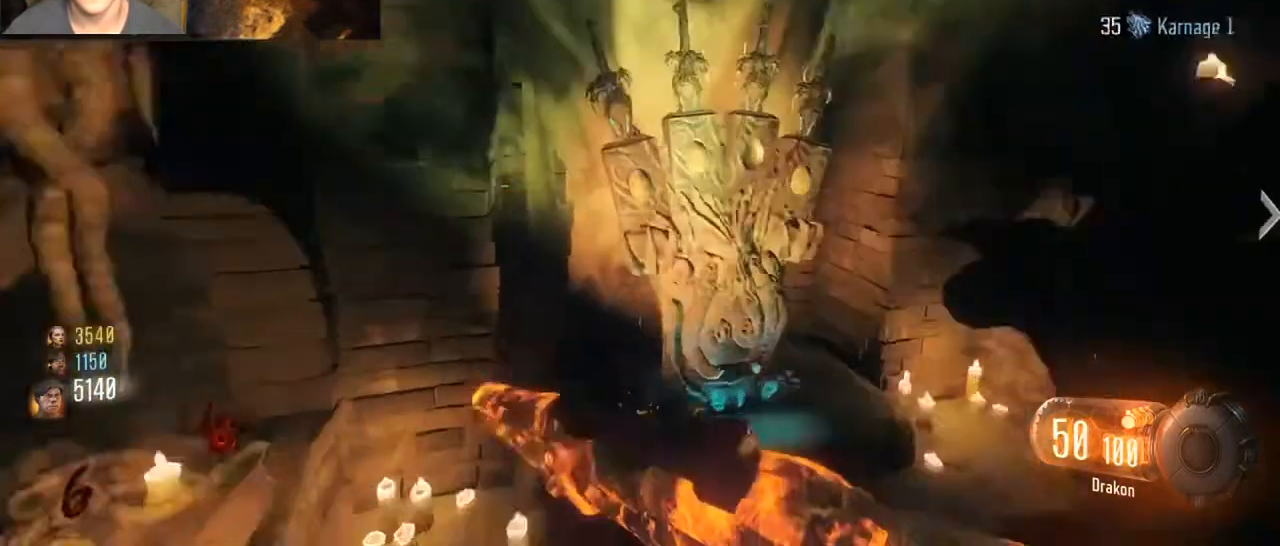
{"keys": [], "mouse": [], "events": [[33, "a", "down"], [33, "d", "up"], [67, "w", "up"], [233, "a", "up"], [233, "f", "down"], [467, "f", "up"]]}
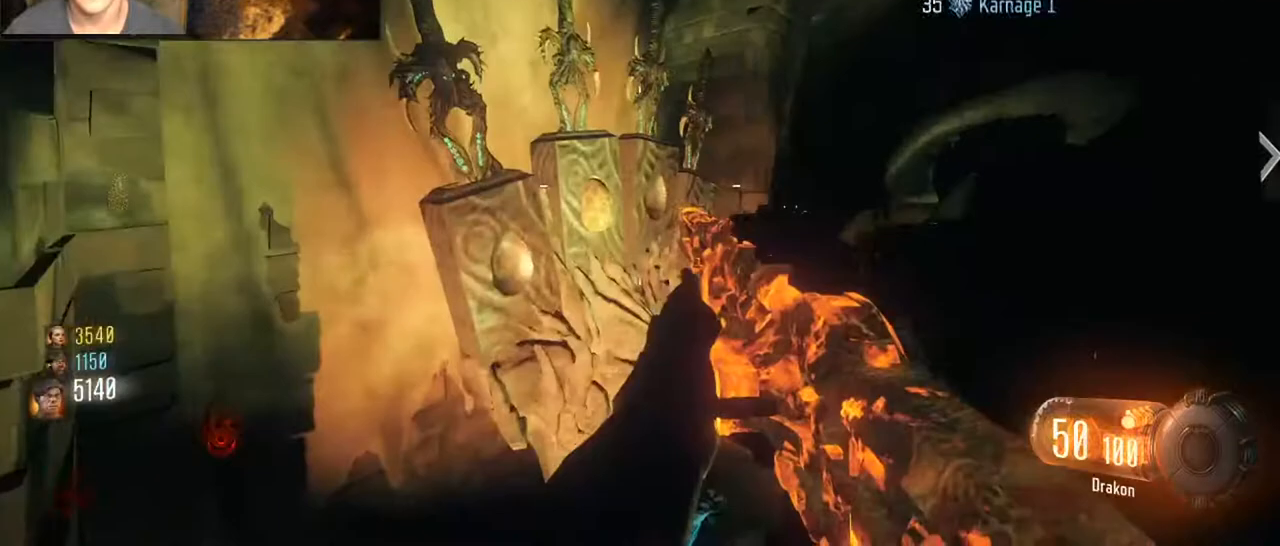
{"keys": ["d", "shift", "w"], "mouse": [], "events": [[133, "d", "down"], [200, "w", "down"], [233, "shift", "down"], [267, "d", "up"], [467, "d", "down"]]}
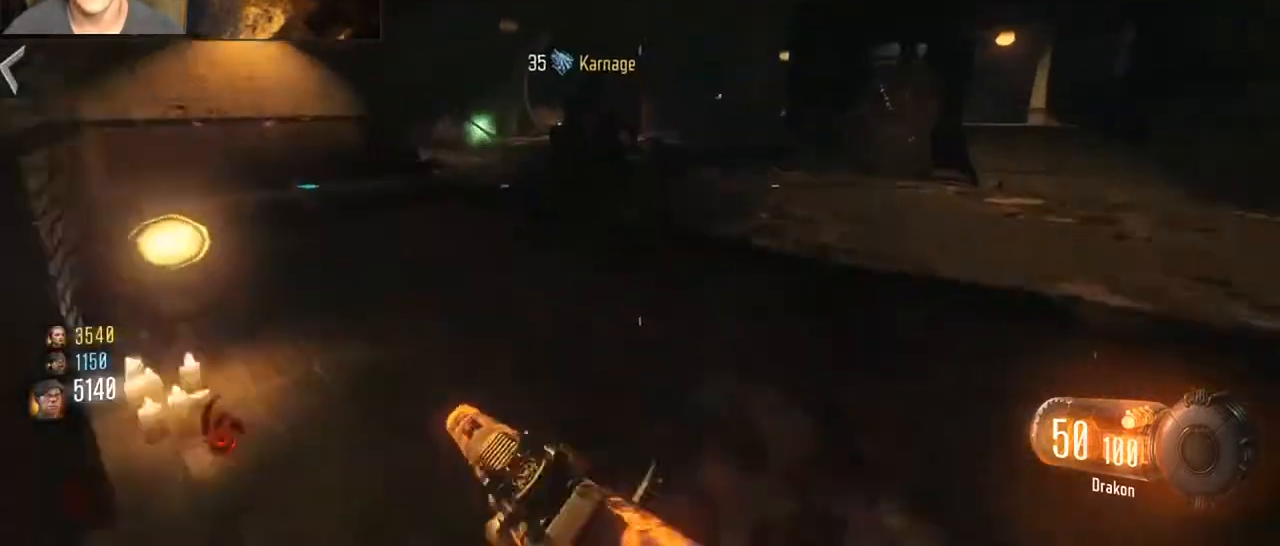
{"keys": ["shift", "w"], "mouse": [], "events": [[167, "d", "up"], [267, "a", "down"], [333, "a", "up"]]}
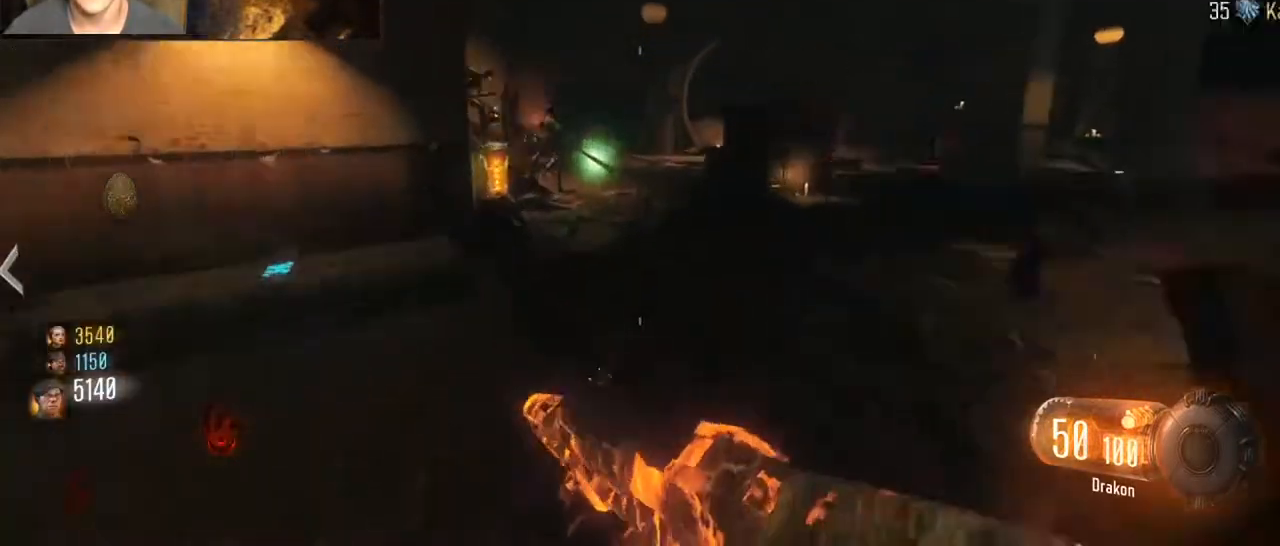
{"keys": ["d", "w"], "mouse": ["right"], "events": [[367, "mouse_right", "down"], [400, "d", "down"], [467, "shift", "up"]]}
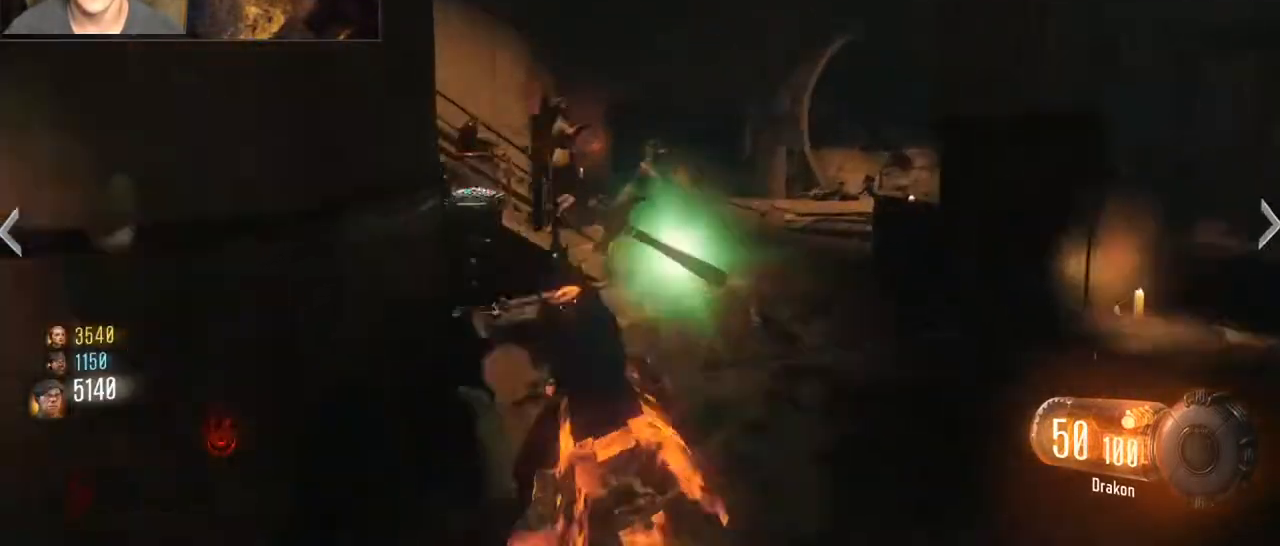
{"keys": ["shift", "w"], "mouse": ["left", "right"], "events": [[33, "d", "up"], [100, "shift", "down"], [133, "mouse_left", "down"], [200, "mouse_left", "up"], [267, "mouse_left", "down"], [367, "mouse_left", "up"], [467, "mouse_left", "down"]]}
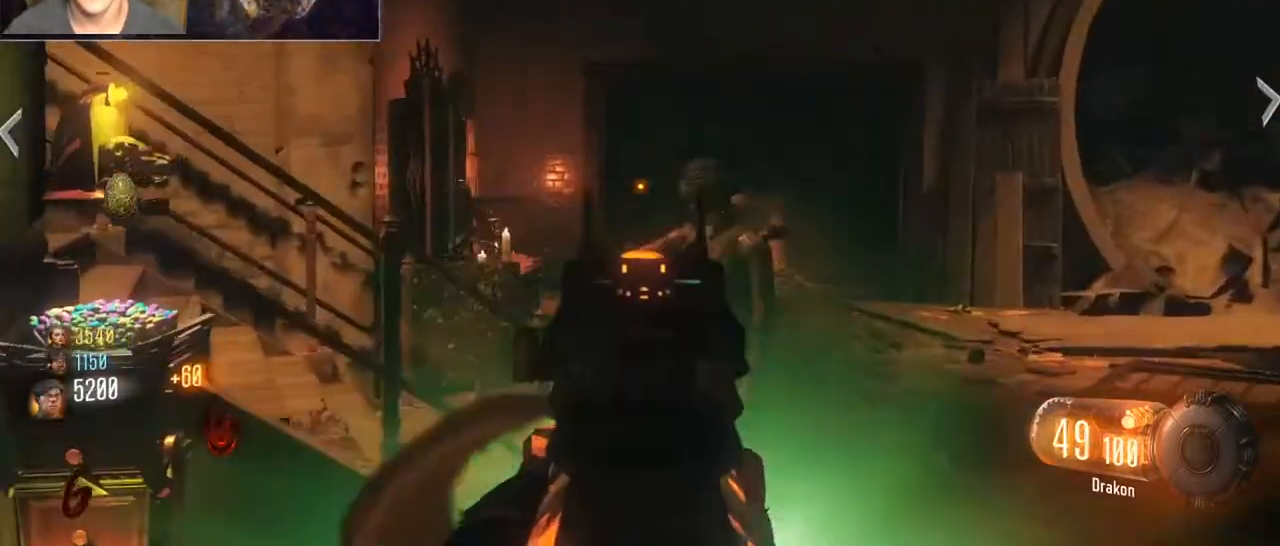
{"keys": ["w"], "mouse": ["left", "right"], "events": [[67, "mouse_left", "up"], [100, "mouse_left", "down"], [267, "mouse_left", "up"], [267, "shift", "up"], [300, "mouse_left", "down"], [433, "mouse_left", "up"], [500, "mouse_left", "down"]]}